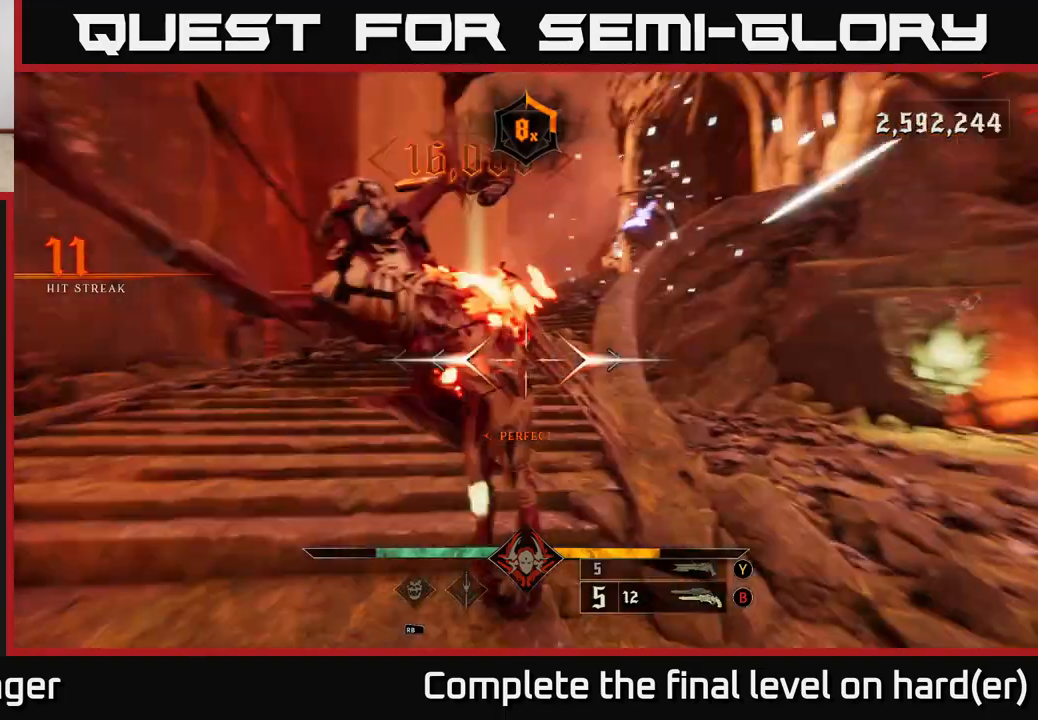
Gameplay with a controller (Xbox layout); each line is a JSON object with the inputs held at the frame after it. "events" lists button and stick changes between this image and that frame as [ms after this image, input, new state], when the widget could be followed in between.
{"buttons": ["L2"], "left_stick": "down-right", "right_stick": "center", "events": [[33, "left_stick", "down-left"], [200, "right_stick", "down-right"], [300, "right_stick", "right"], [400, "L2", "down"], [400, "R2", "down"], [400, "left_stick", "down-right"], [467, "right_stick", "center"], [500, "R2", "up"]]}
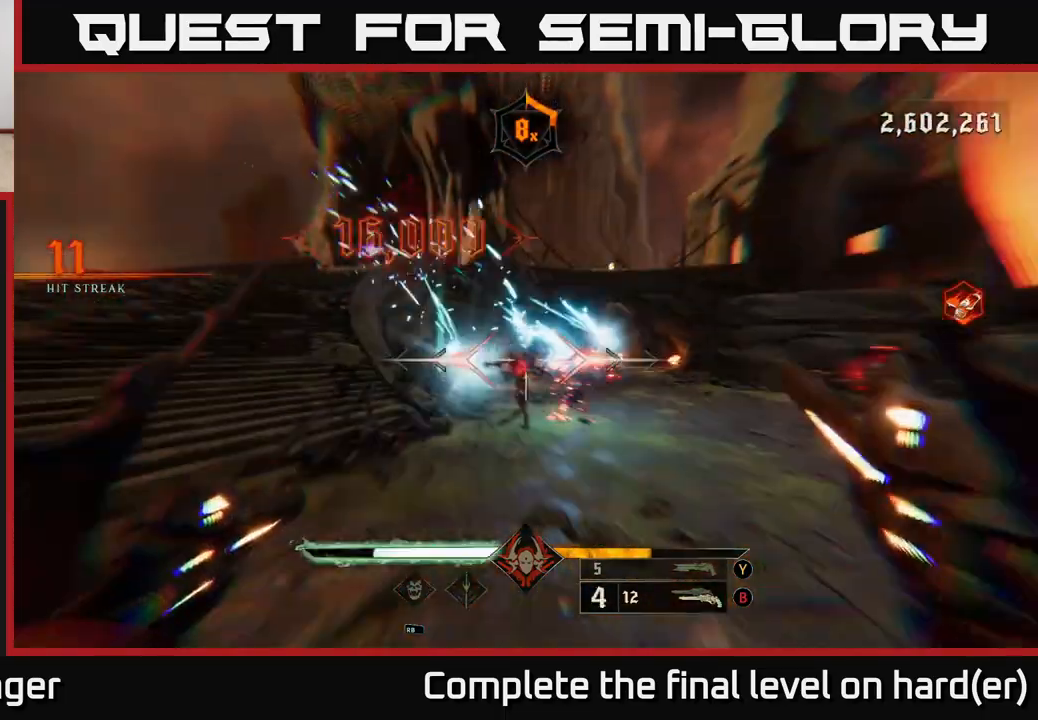
{"buttons": [], "left_stick": "right", "right_stick": "left", "events": [[17, "L2", "up"], [17, "right_stick", "down-left"], [133, "right_stick", "center"], [200, "left_stick", "right"], [317, "L2", "down"], [317, "right_stick", "up"], [383, "R2", "down"], [467, "L2", "up"], [483, "R2", "up"], [483, "right_stick", "left"]]}
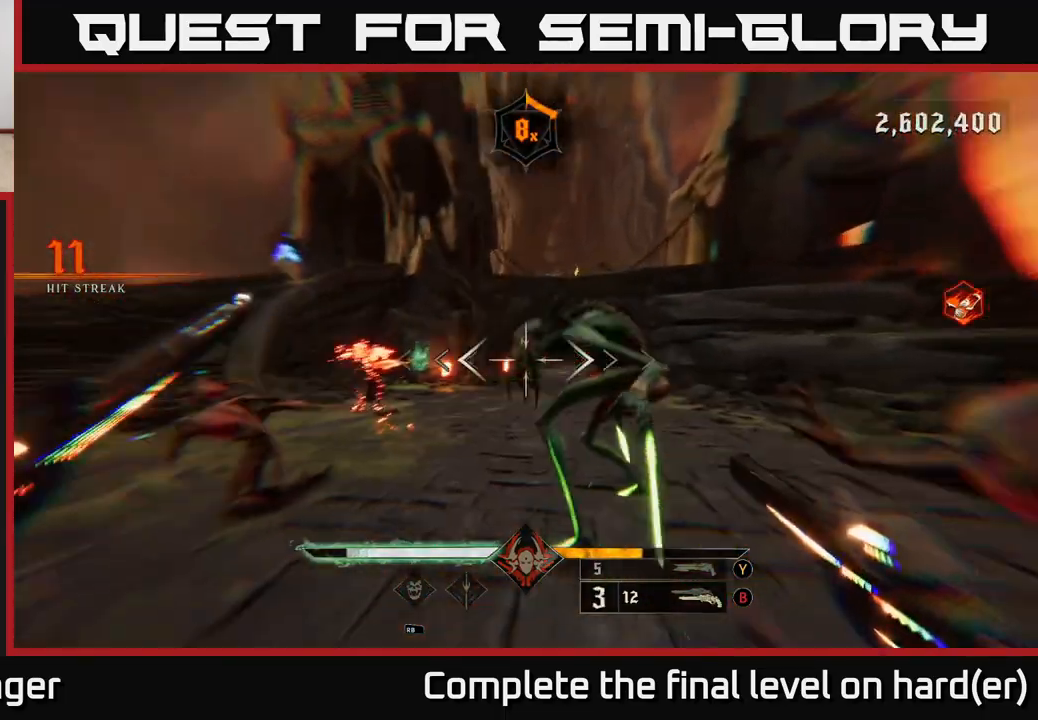
{"buttons": [], "left_stick": "down-right", "right_stick": "center", "events": [[333, "R2", "down"], [350, "right_stick", "center"], [400, "R2", "up"], [400, "left_stick", "down-right"]]}
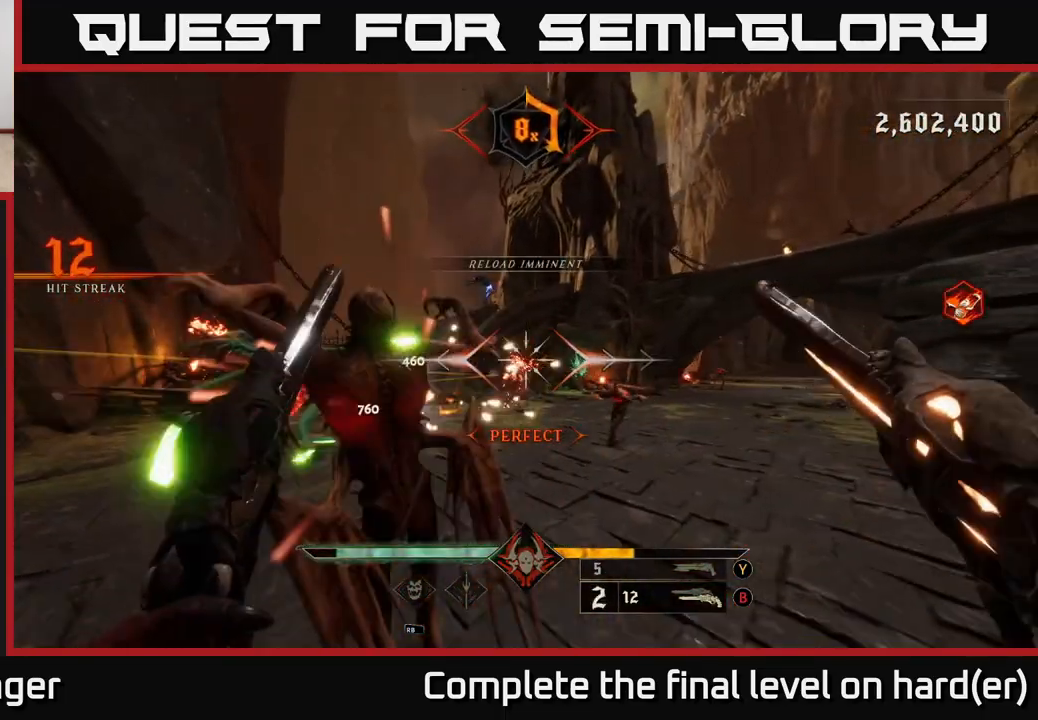
{"buttons": [], "left_stick": "down-right", "right_stick": "center", "events": [[17, "left_stick", "down"], [17, "right_stick", "left"], [133, "left_stick", "down-right"], [250, "right_stick", "center"], [333, "R2", "down"], [417, "R2", "up"]]}
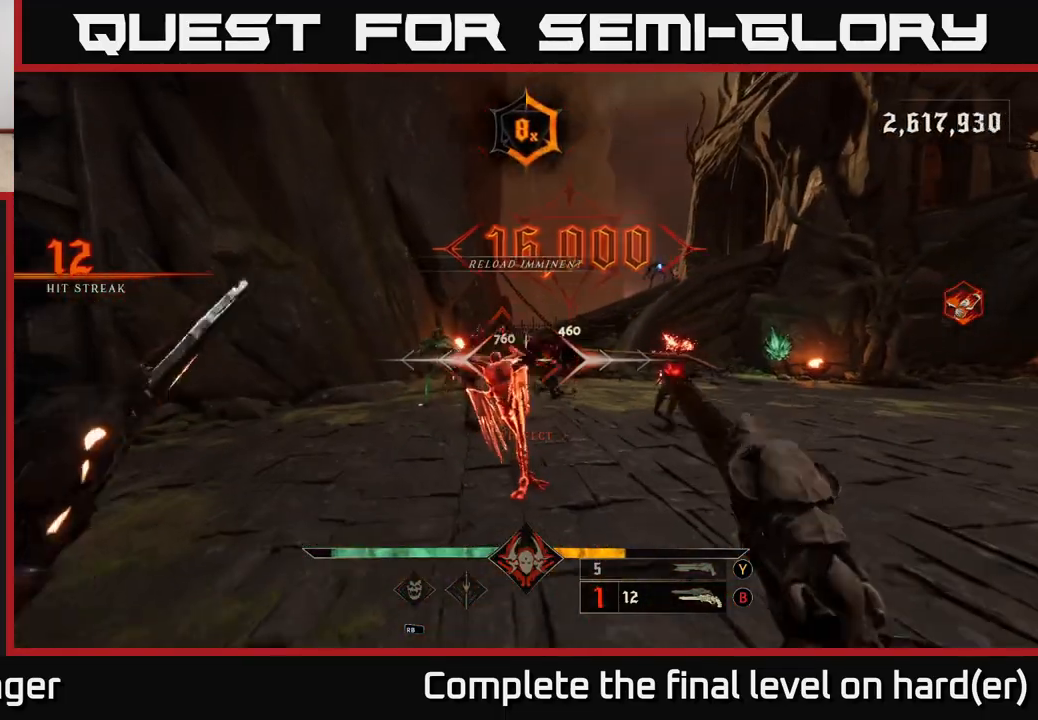
{"buttons": [], "left_stick": "center", "right_stick": "down-left", "events": [[217, "left_stick", "up"], [433, "right_stick", "down-left"], [467, "left_stick", "center"]]}
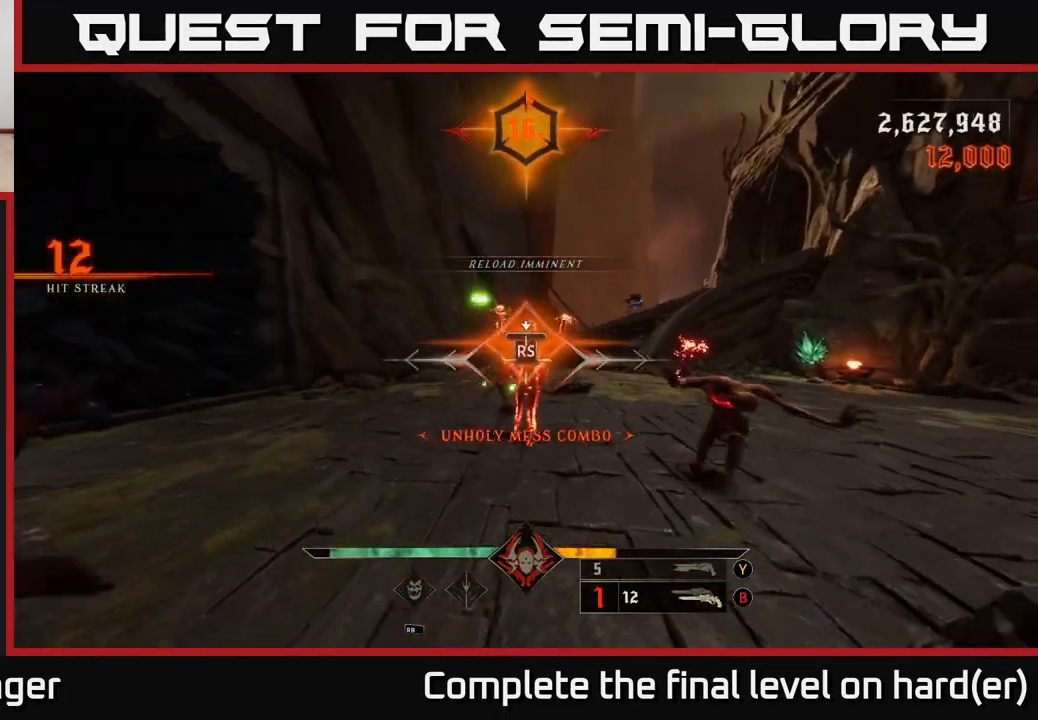
{"buttons": ["L2"], "left_stick": "down-right", "right_stick": "left", "events": [[17, "right_stick", "center"], [383, "left_stick", "down-right"], [400, "right_stick", "left"], [467, "L2", "down"]]}
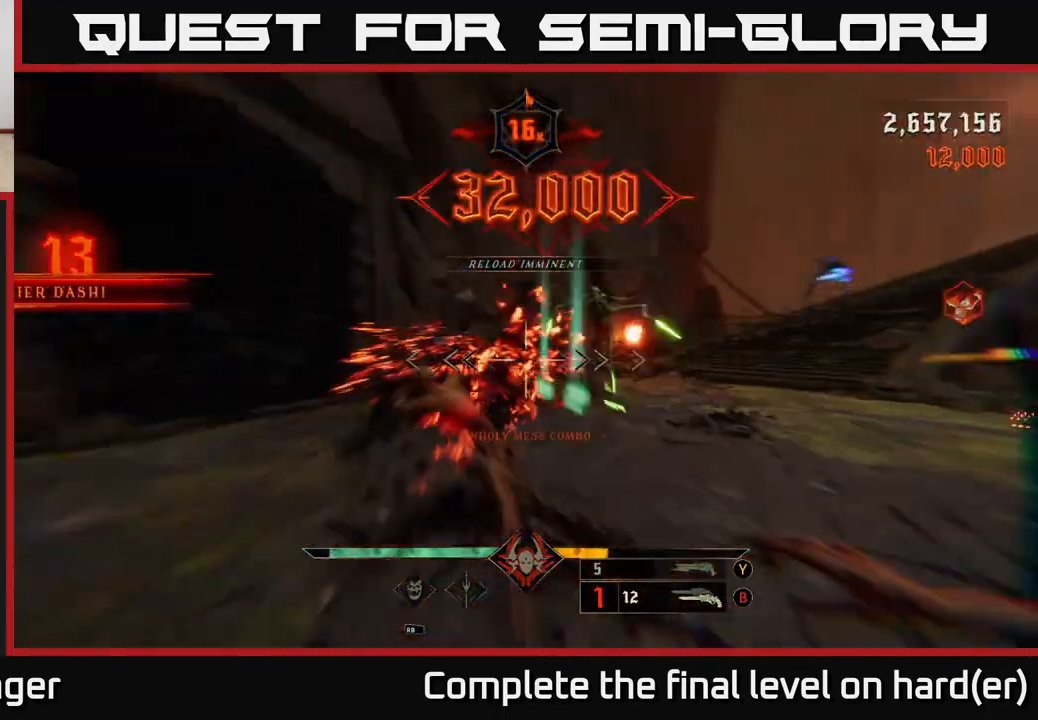
{"buttons": [], "left_stick": "right", "right_stick": "center", "events": [[100, "right_stick", "center"], [117, "L2", "up"], [200, "right_stick", "left"], [367, "right_stick", "center"], [400, "left_stick", "right"]]}
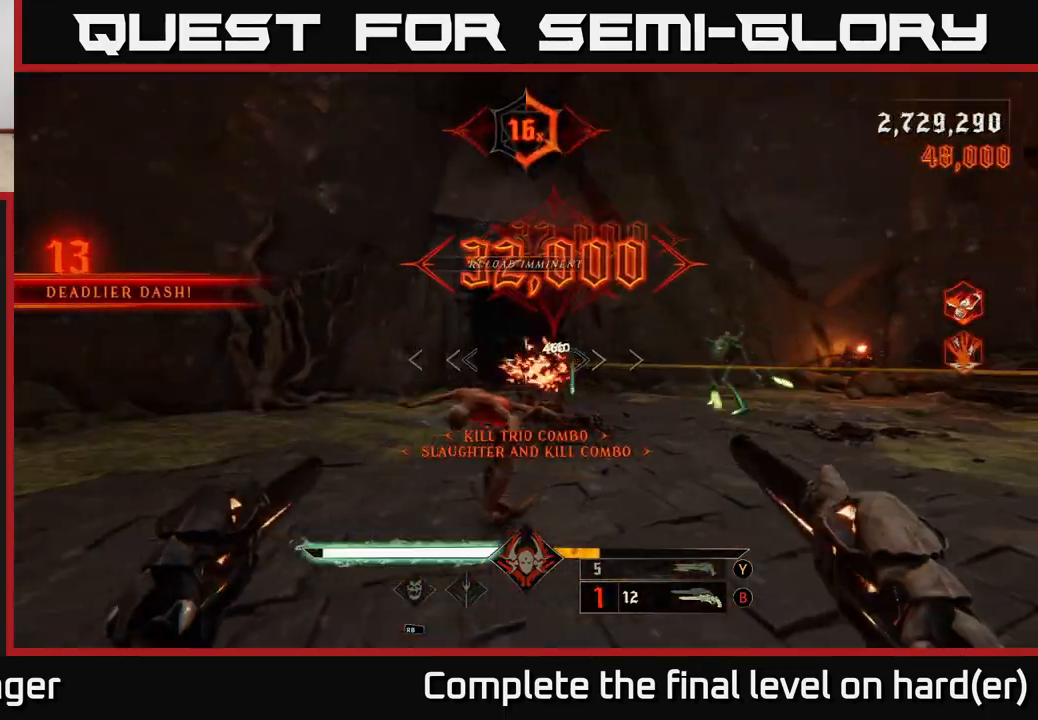
{"buttons": [], "left_stick": "down", "right_stick": "center", "events": [[50, "right_stick", "right"], [100, "left_stick", "down-right"], [233, "R2", "down"], [233, "left_stick", "down"], [233, "right_stick", "center"], [317, "R2", "up"]]}
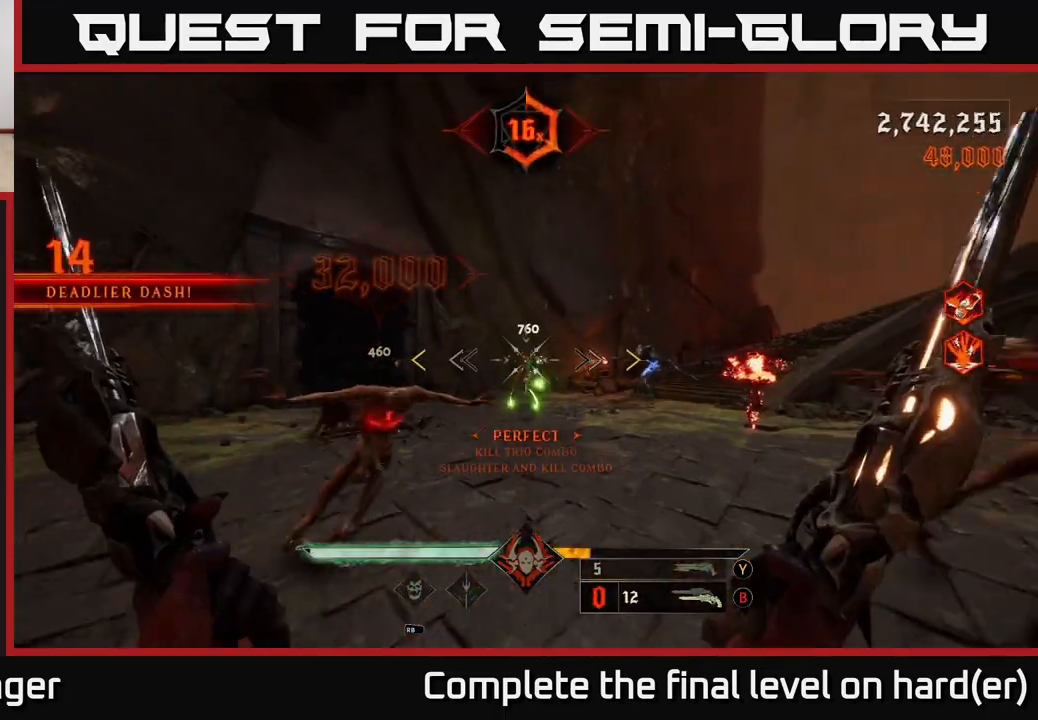
{"buttons": [], "left_stick": "down-right", "right_stick": "center", "events": [[217, "R2", "down"], [217, "left_stick", "down-right"], [267, "right_stick", "left"], [317, "R2", "up"], [333, "L2", "down"], [433, "right_stick", "center"], [467, "L2", "up"]]}
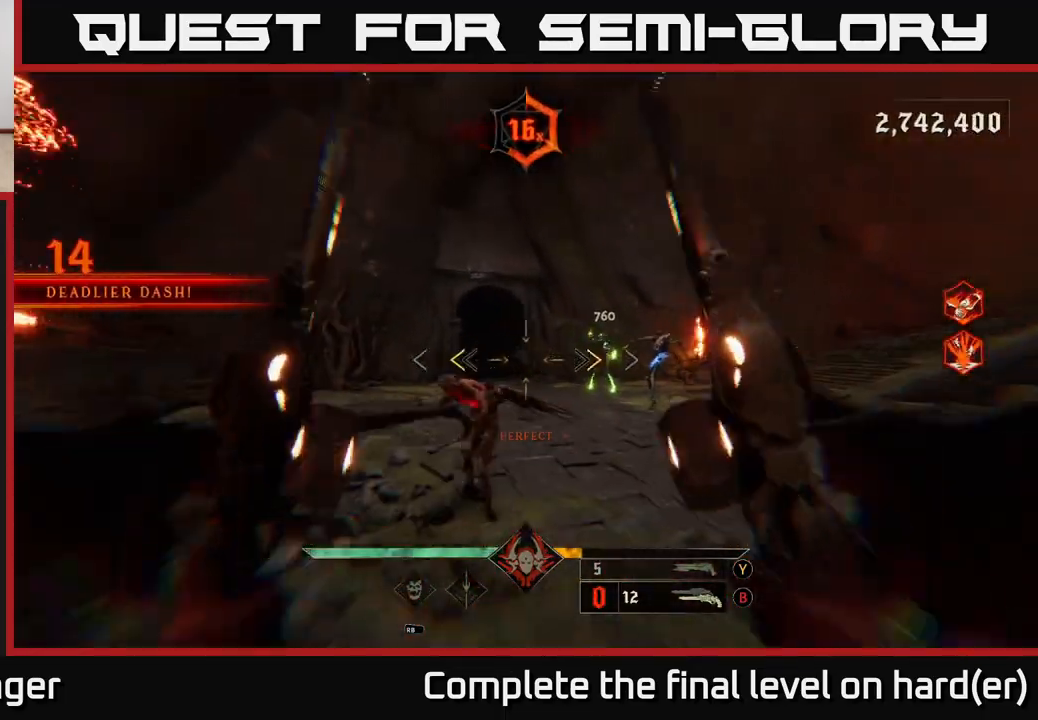
{"buttons": [], "left_stick": "center", "right_stick": "down-left", "events": [[117, "A", "down"], [167, "X", "down"], [267, "A", "up"], [267, "X", "up"], [450, "left_stick", "center"], [450, "right_stick", "down-left"]]}
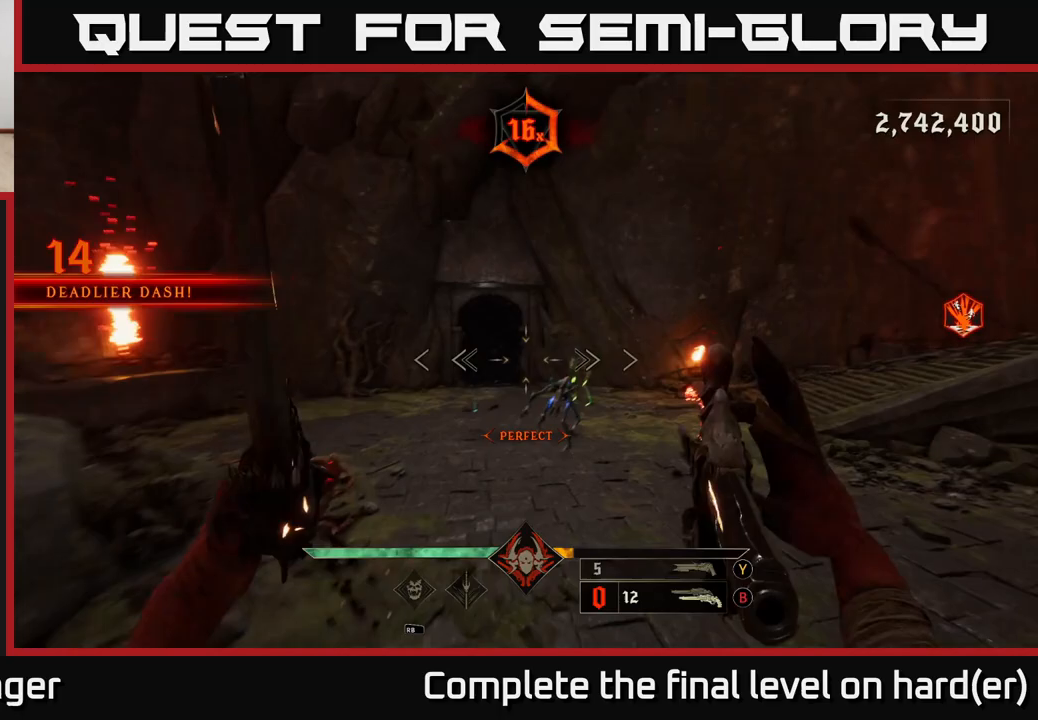
{"buttons": [], "left_stick": "down", "right_stick": "up", "events": [[50, "right_stick", "center"], [67, "left_stick", "down"], [167, "R2", "down"], [233, "R2", "up"], [467, "right_stick", "up"]]}
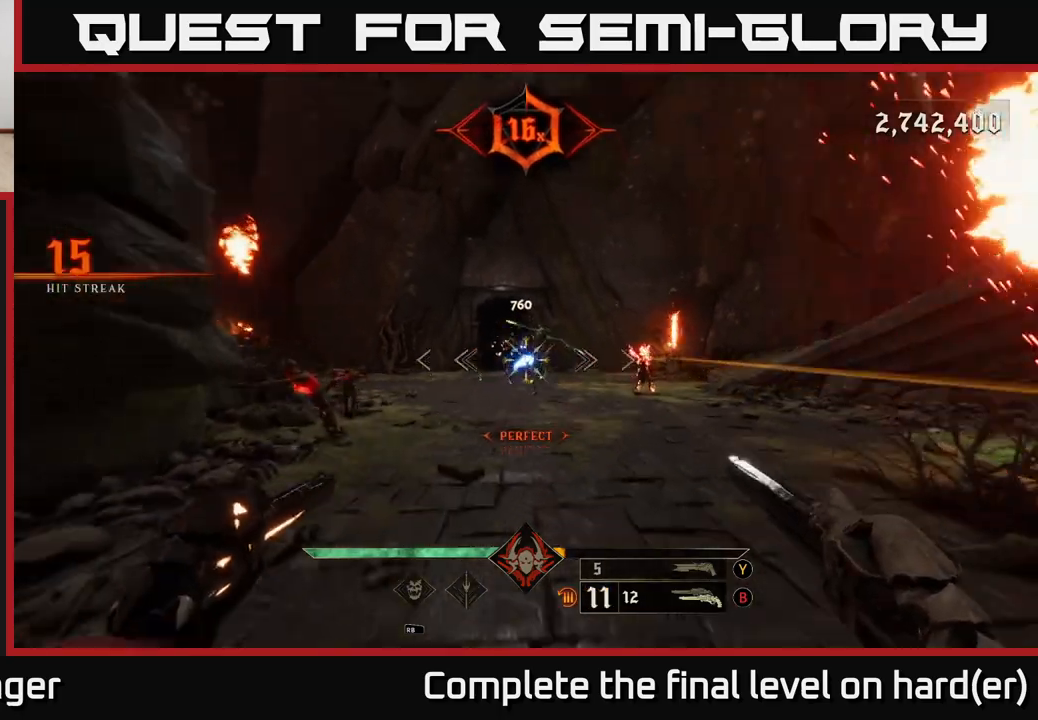
{"buttons": [], "left_stick": "down", "right_stick": "center", "events": [[100, "right_stick", "center"], [133, "R2", "down"], [183, "R2", "up"]]}
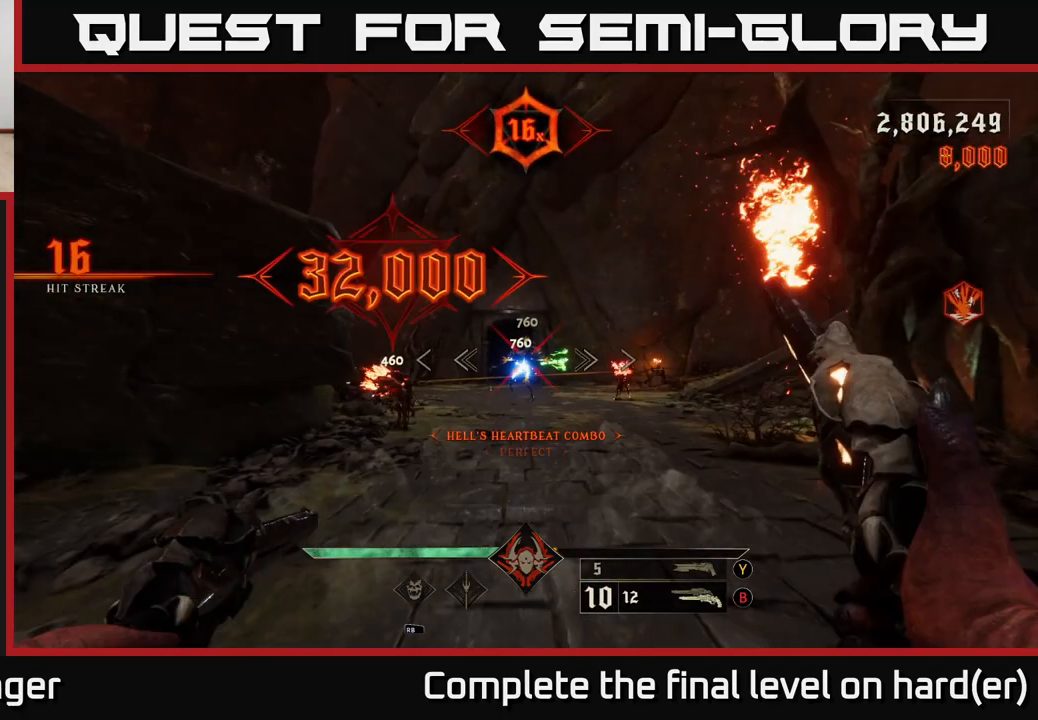
{"buttons": [], "left_stick": "down-right", "right_stick": "center", "events": [[83, "R2", "down"], [150, "R2", "up"], [500, "left_stick", "down-right"]]}
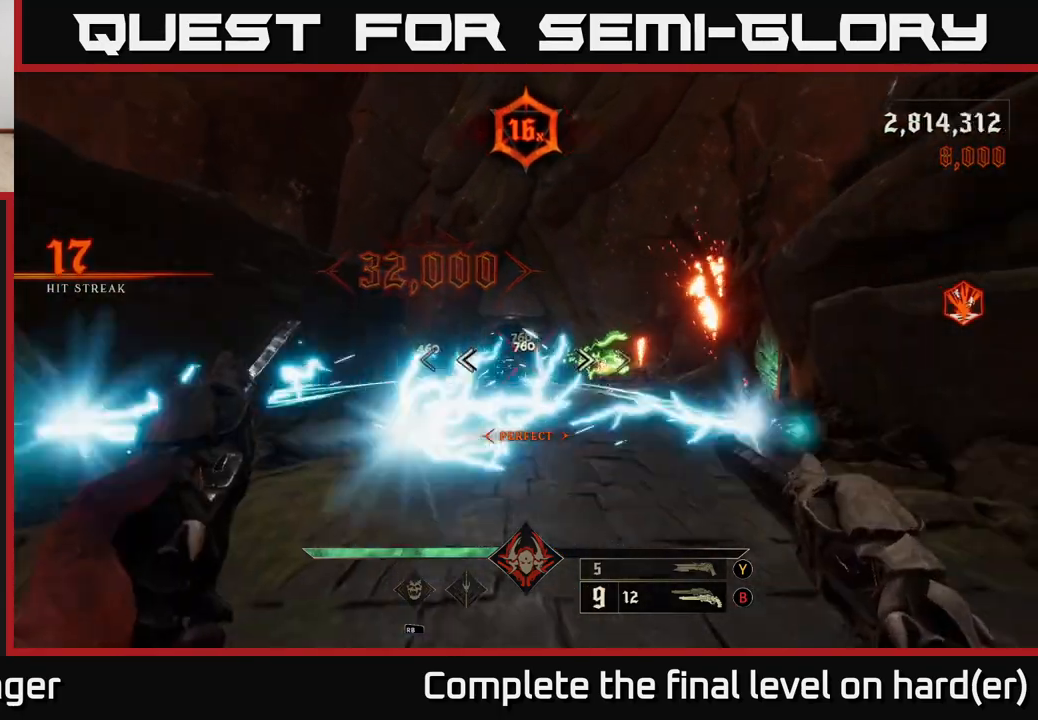
{"buttons": [], "left_stick": "left", "right_stick": "center", "events": [[17, "L2", "down"], [33, "R2", "down"], [67, "right_stick", "left"], [150, "L2", "up"], [150, "R2", "up"], [150, "right_stick", "center"], [433, "A", "down"], [433, "left_stick", "left"], [500, "A", "up"]]}
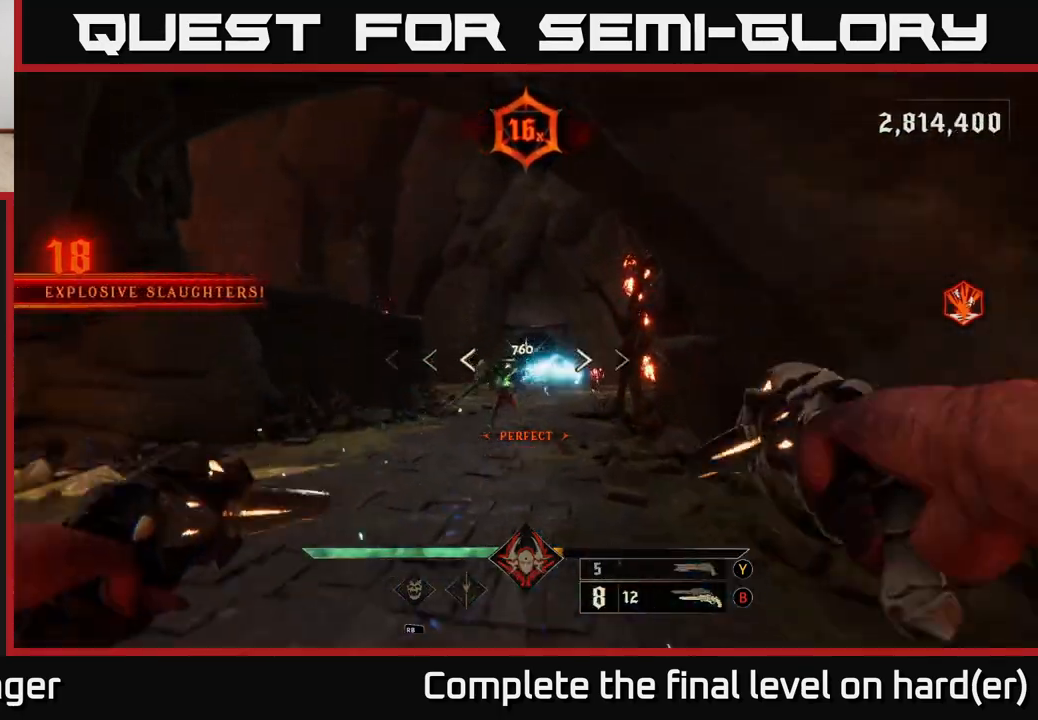
{"buttons": [], "left_stick": "down-right", "right_stick": "down-right", "events": [[50, "L2", "down"], [200, "L2", "up"], [267, "right_stick", "down-right"], [283, "left_stick", "down-left"], [467, "left_stick", "down-right"]]}
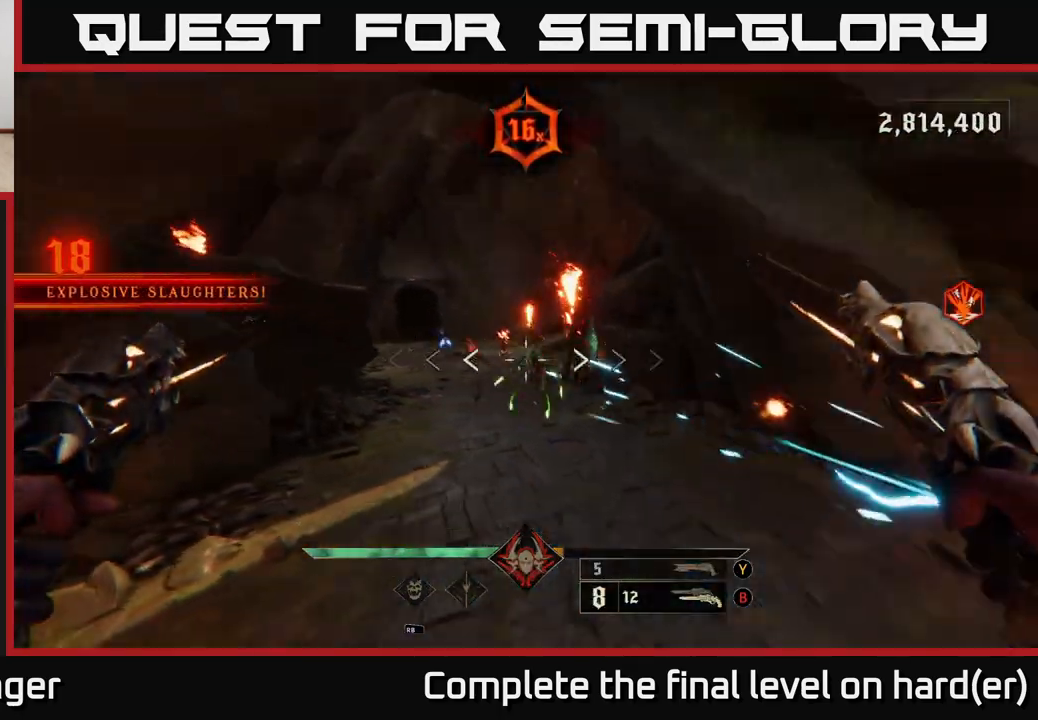
{"buttons": [], "left_stick": "right", "right_stick": "center", "events": [[33, "R2", "down"], [67, "R2", "up"], [100, "right_stick", "center"], [250, "right_stick", "up"], [450, "left_stick", "right"], [450, "right_stick", "center"]]}
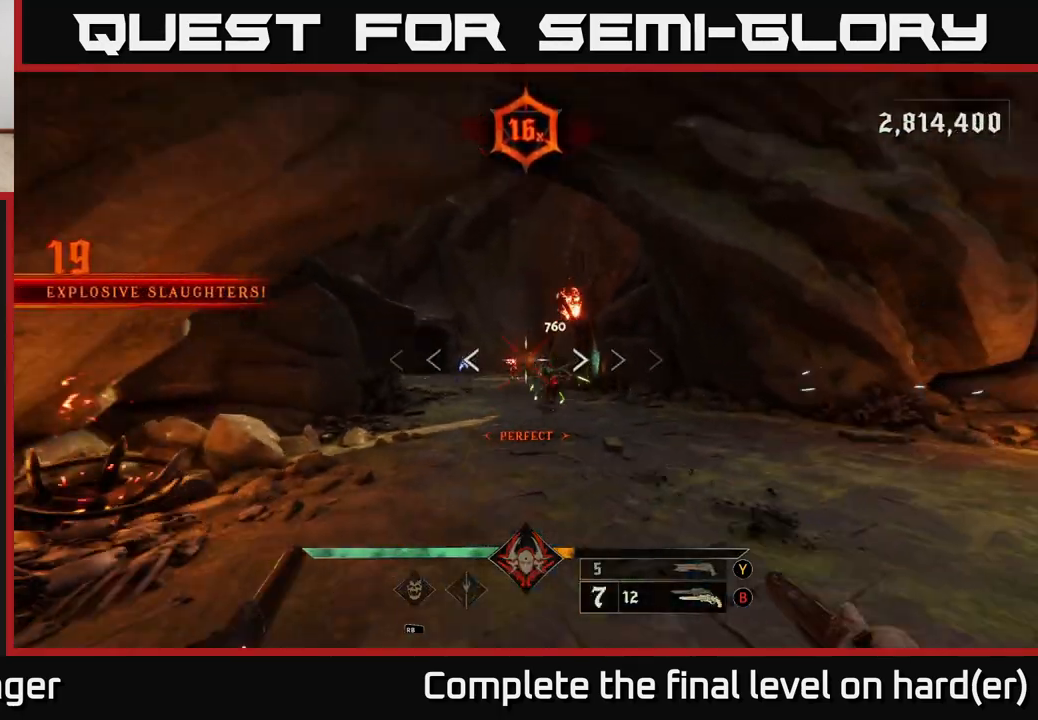
{"buttons": ["R2"], "left_stick": "right", "right_stick": "center", "events": [[17, "R2", "down"], [100, "R2", "up"], [333, "right_stick", "down-left"], [450, "R2", "down"], [483, "right_stick", "center"]]}
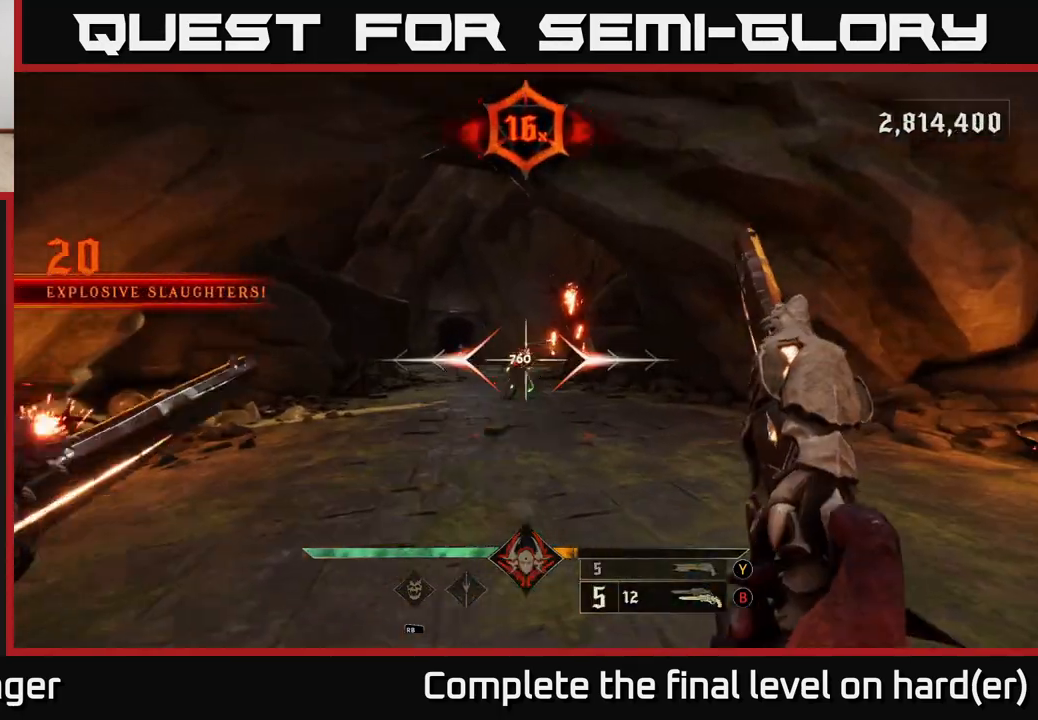
{"buttons": [], "left_stick": "up", "right_stick": "center", "events": [[50, "R2", "up"], [217, "left_stick", "up-left"], [383, "Y", "down"], [417, "left_stick", "up"], [467, "Y", "up"]]}
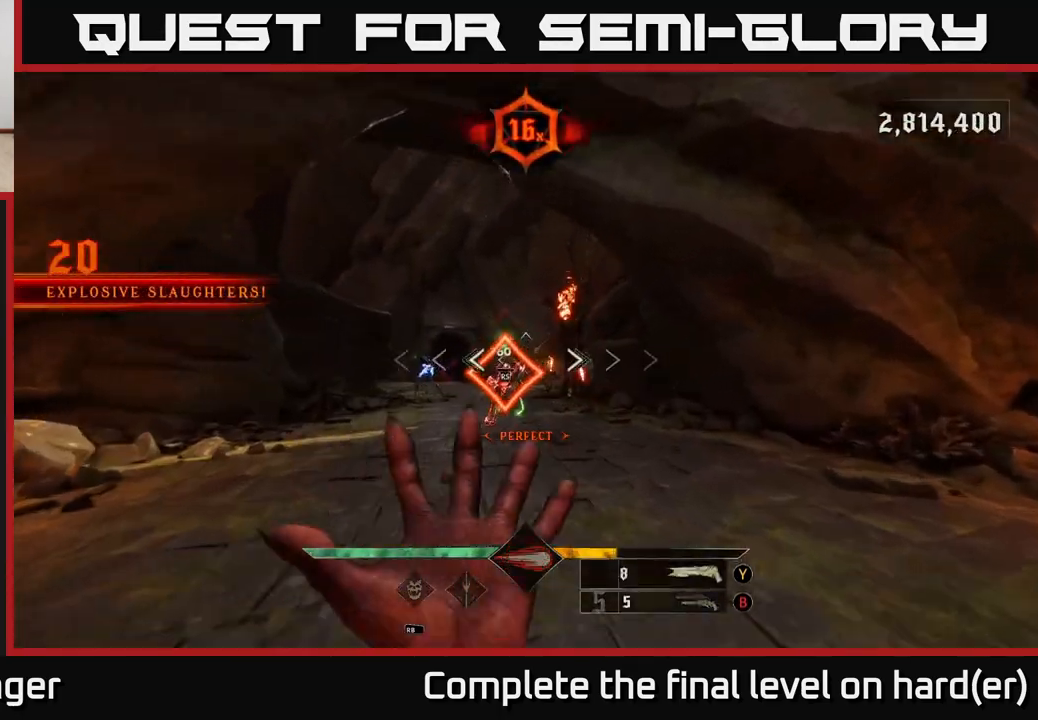
{"buttons": [], "left_stick": "down-right", "right_stick": "center", "events": [[267, "left_stick", "up-left"], [383, "left_stick", "down"], [500, "left_stick", "down-right"]]}
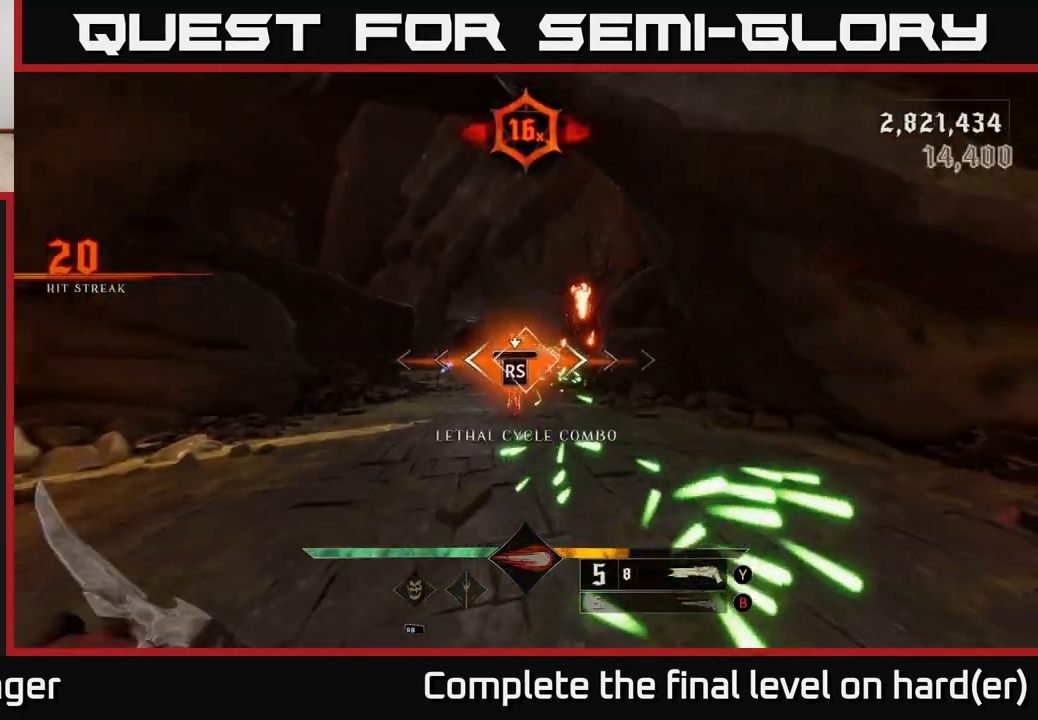
{"buttons": [], "left_stick": "center", "right_stick": "center", "events": [[17, "right_stick", "down-left"], [83, "right_stick", "center"], [167, "left_stick", "center"], [333, "left_stick", "up"], [483, "left_stick", "center"]]}
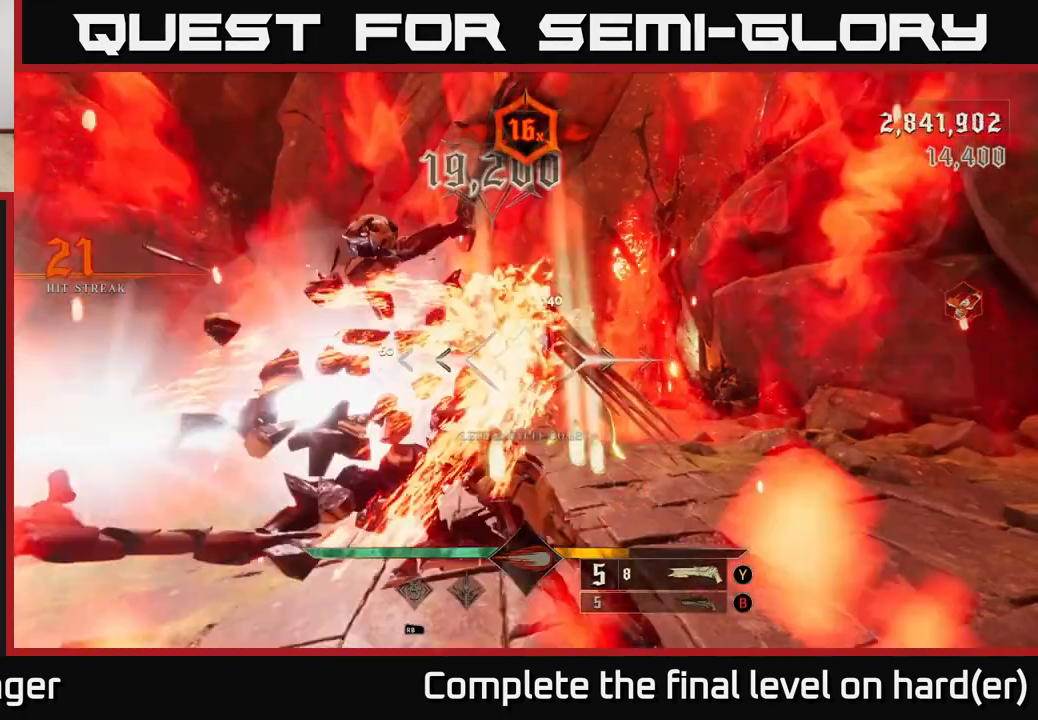
{"buttons": [], "left_stick": "down", "right_stick": "center", "events": [[33, "left_stick", "down"], [283, "right_stick", "down-left"], [317, "L2", "down"], [317, "R2", "down"], [417, "R2", "up"], [417, "right_stick", "center"], [467, "L2", "up"]]}
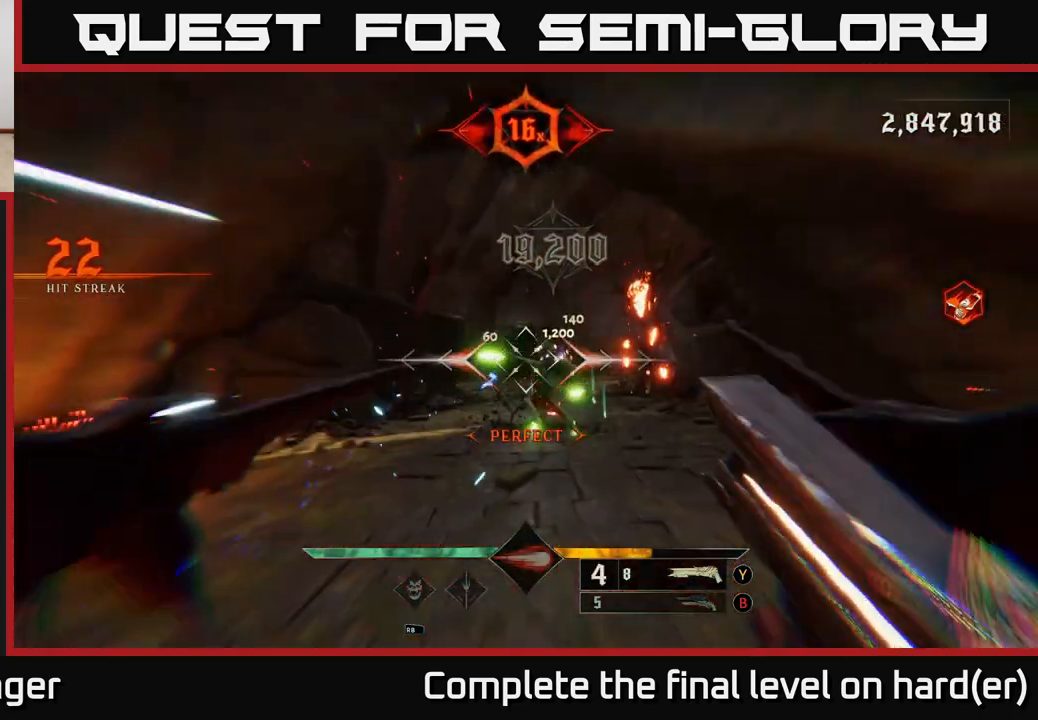
{"buttons": [], "left_stick": "down", "right_stick": "center", "events": [[250, "A", "down"], [350, "A", "up"]]}
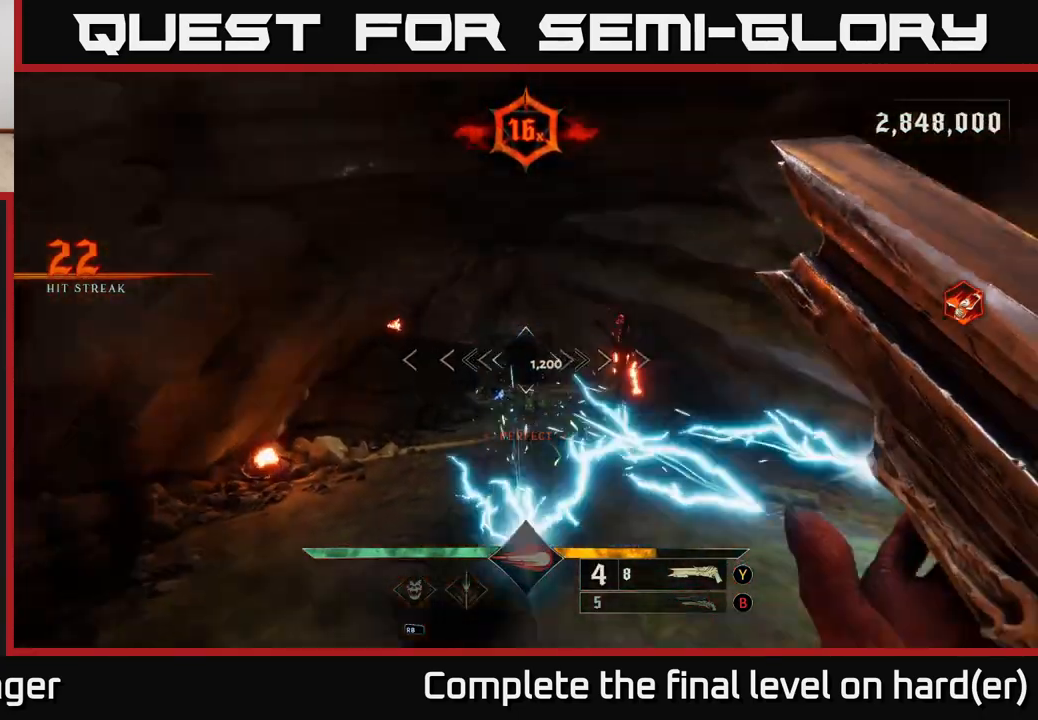
{"buttons": [], "left_stick": "down", "right_stick": "center", "events": [[100, "right_stick", "down"], [233, "right_stick", "center"], [300, "R2", "down"], [317, "left_stick", "up"], [367, "R2", "up"], [433, "left_stick", "down"]]}
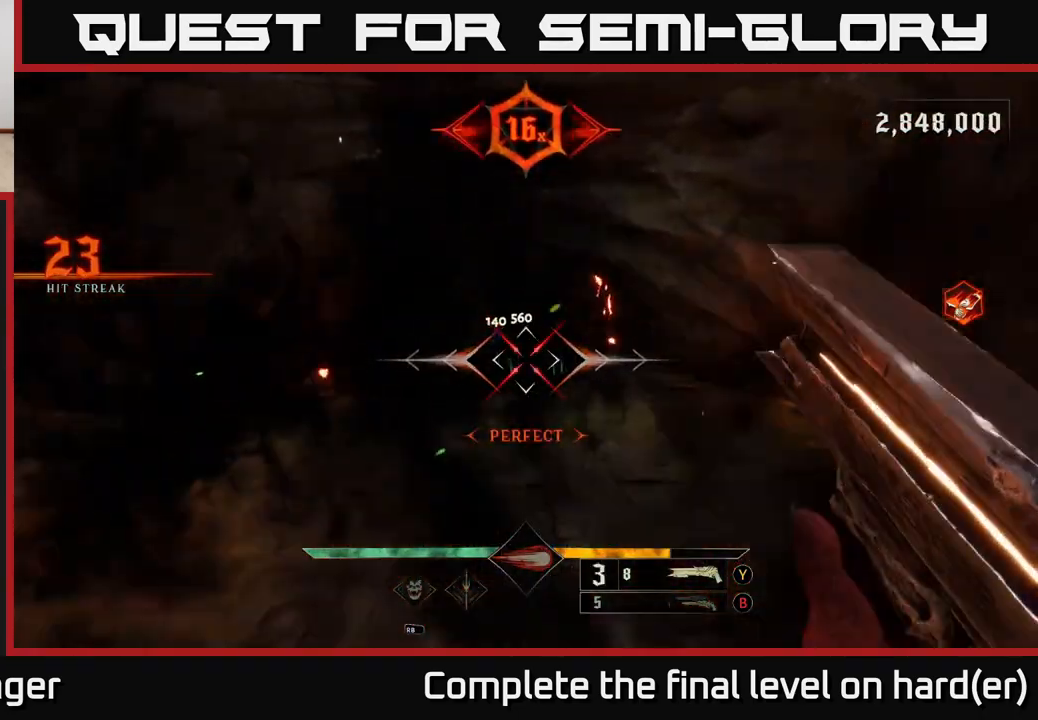
{"buttons": [], "left_stick": "down", "right_stick": "center", "events": [[83, "right_stick", "up"], [233, "right_stick", "center"], [417, "B", "down"], [483, "B", "up"]]}
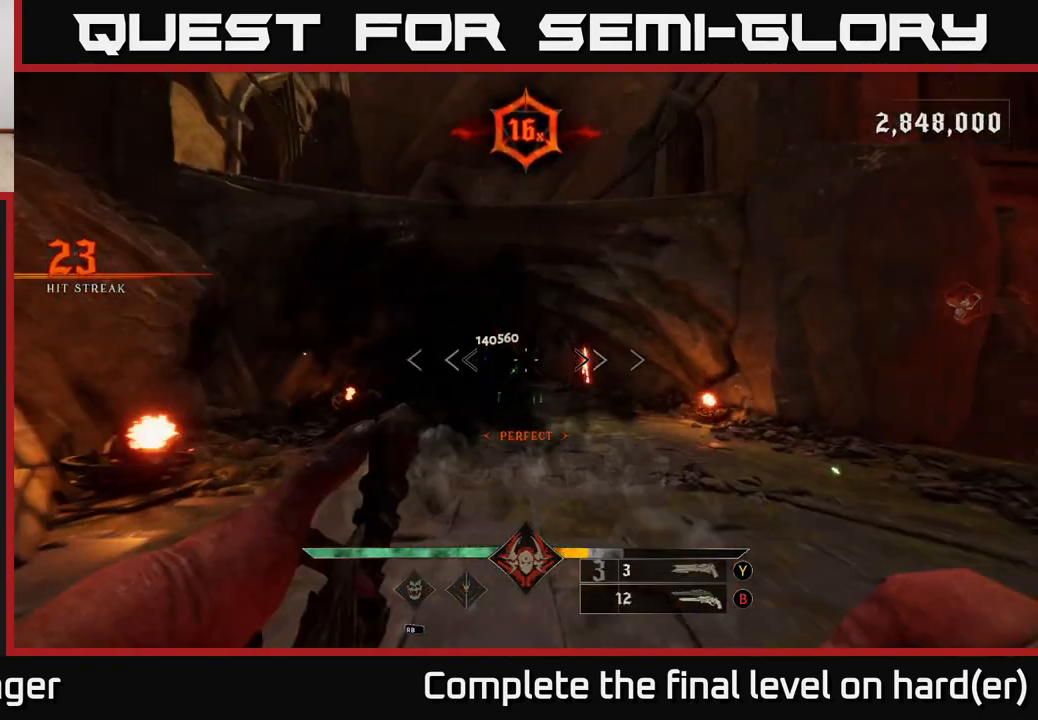
{"buttons": [], "left_stick": "down", "right_stick": "center", "events": [[183, "right_stick", "down"], [233, "R2", "down"], [233, "right_stick", "center"], [317, "R2", "up"]]}
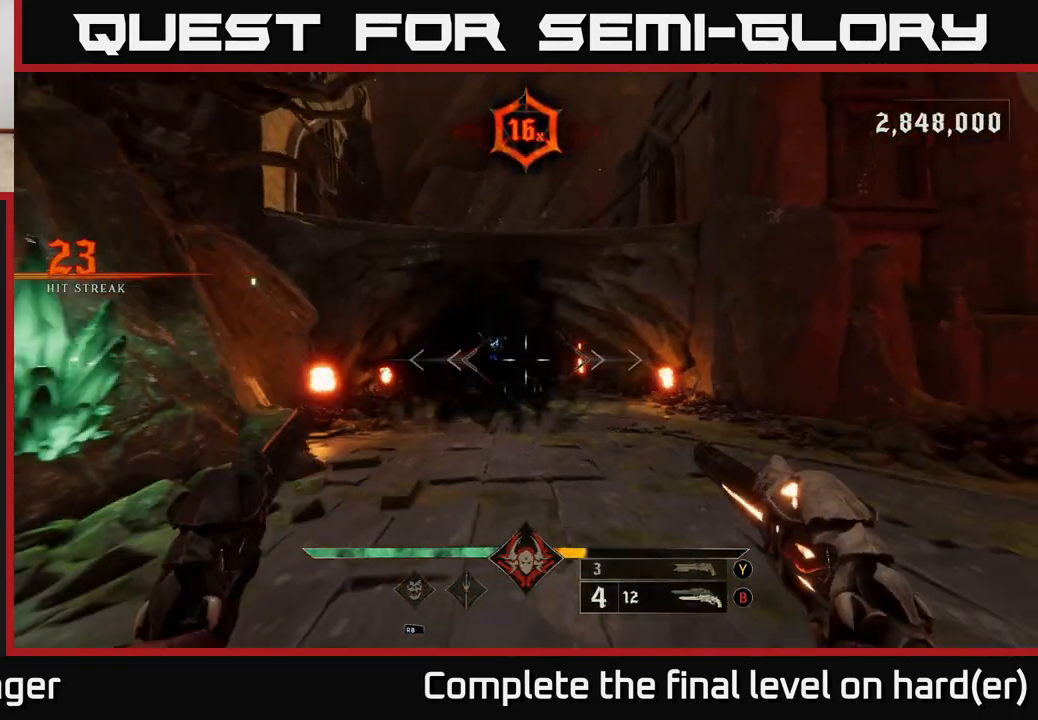
{"buttons": [], "left_stick": "down-left", "right_stick": "center", "events": [[167, "left_stick", "center"], [200, "R2", "down"], [283, "R2", "up"], [417, "left_stick", "down-left"]]}
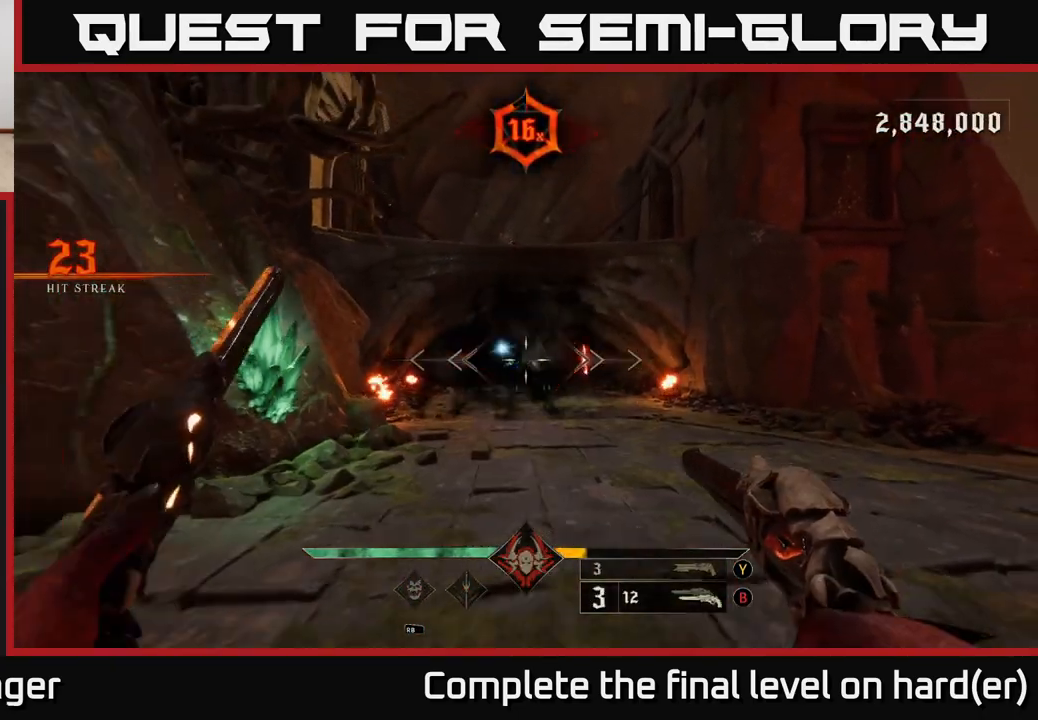
{"buttons": [], "left_stick": "center", "right_stick": "center", "events": [[150, "right_stick", "right"], [183, "R2", "down"], [233, "R2", "up"], [233, "right_stick", "center"], [467, "left_stick", "center"]]}
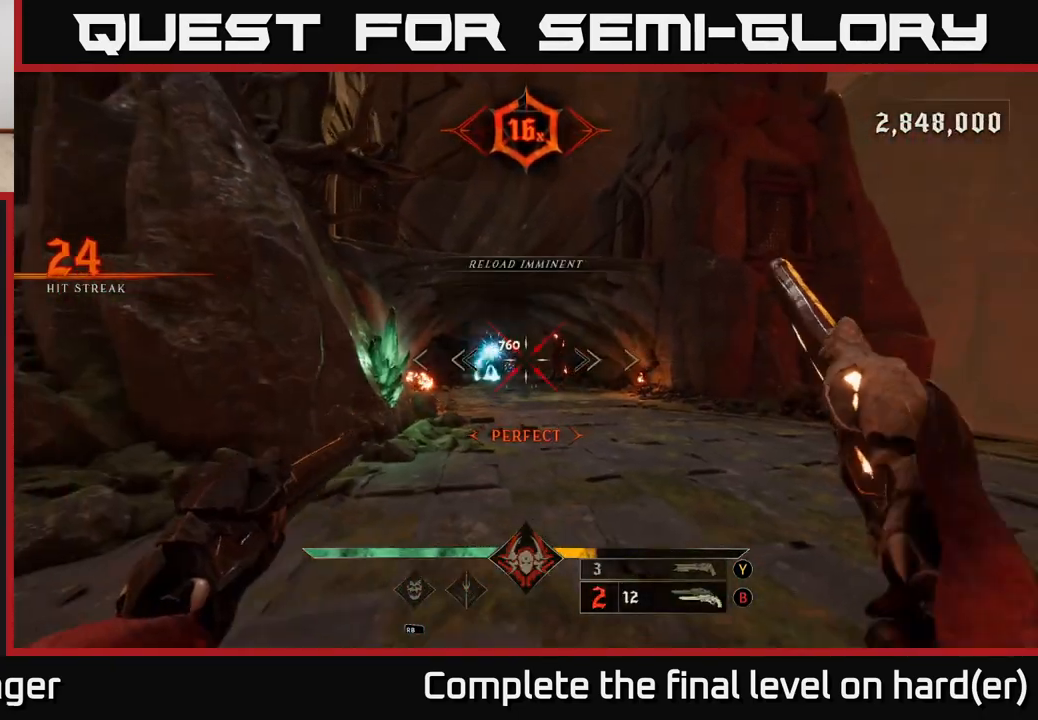
{"buttons": [], "left_stick": "right", "right_stick": "left", "events": [[83, "left_stick", "right"], [83, "right_stick", "left"], [117, "R2", "down"], [167, "right_stick", "center"], [183, "L2", "down"], [217, "R2", "up"], [300, "L2", "up"], [433, "right_stick", "left"]]}
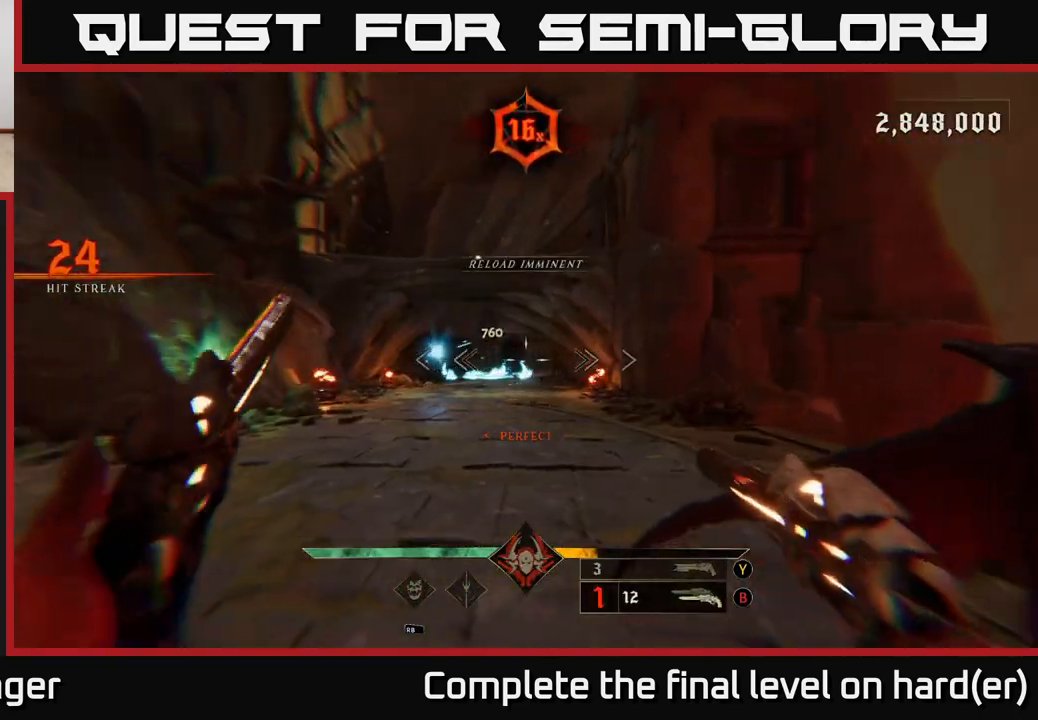
{"buttons": [], "left_stick": "up-right", "right_stick": "center", "events": [[83, "left_stick", "up-right"], [83, "right_stick", "center"], [100, "R2", "down"], [200, "R2", "up"]]}
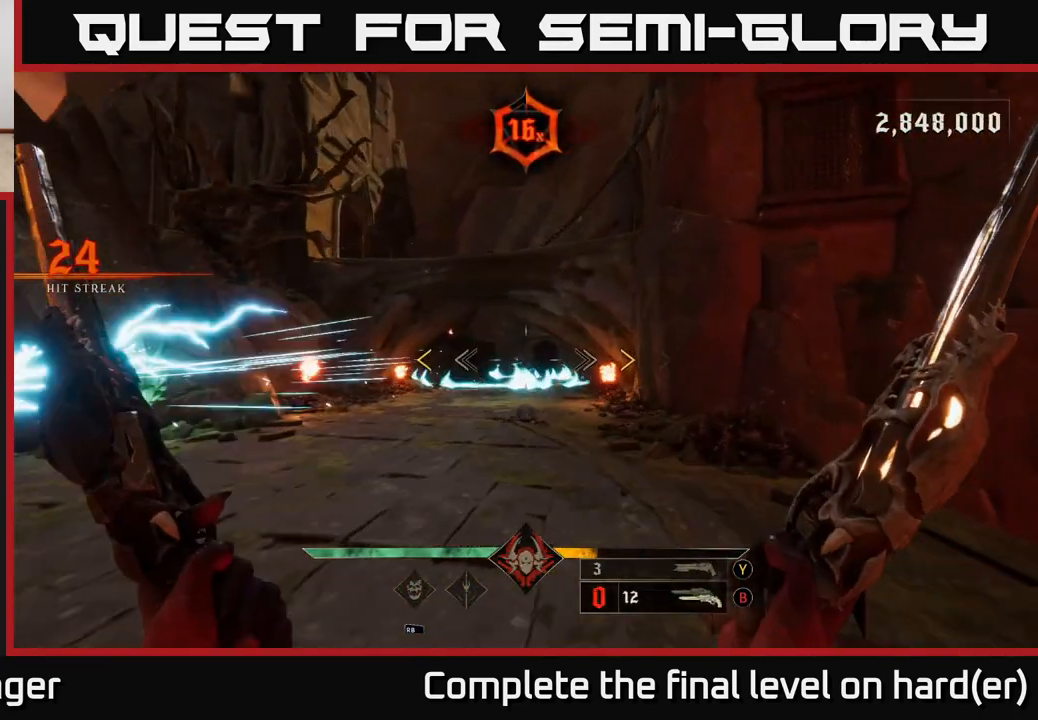
{"buttons": [], "left_stick": "up", "right_stick": "center", "events": [[283, "left_stick", "up"]]}